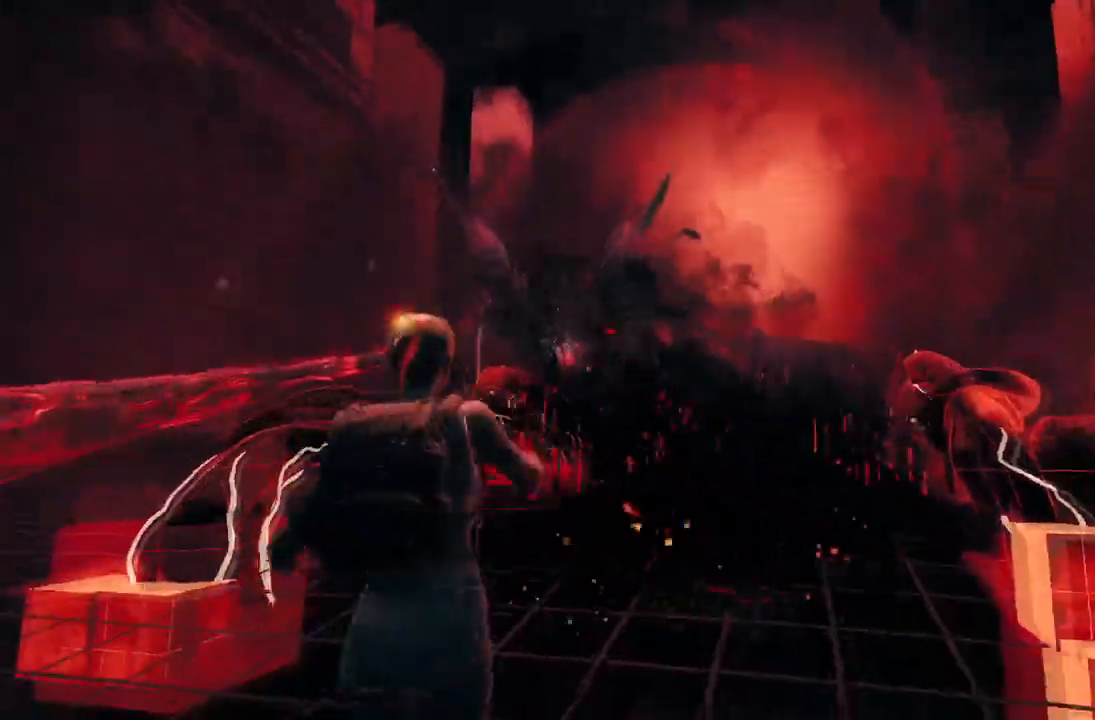
Gameplay with a controller (Xbox layout); each line is a JSON object with the inputs held at the frame after it (dt_ms = milliseconds from this image to that frame). "events" lists button and stick changes between this image and that frame as [ms after this image, input, new state], when the widget could be followed in between.
{"dt_ms": 500, "buttons": ["A"], "left_stick": "up-left", "right_stick": "center", "events": [[66, "right_stick", "center"], [100, "L3", "up"], [133, "left_stick", "right"], [300, "left_stick", "up"], [400, "left_stick", "up-left"], [467, "A", "down"]]}
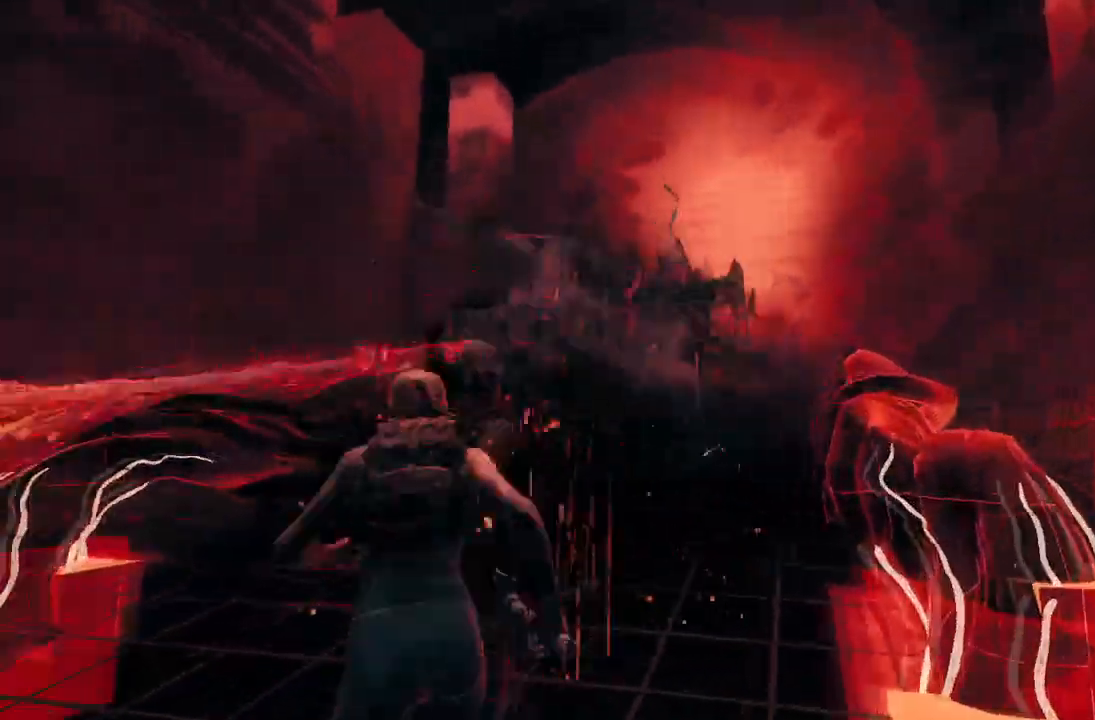
{"dt_ms": 968, "buttons": [], "left_stick": "left", "right_stick": "center"}
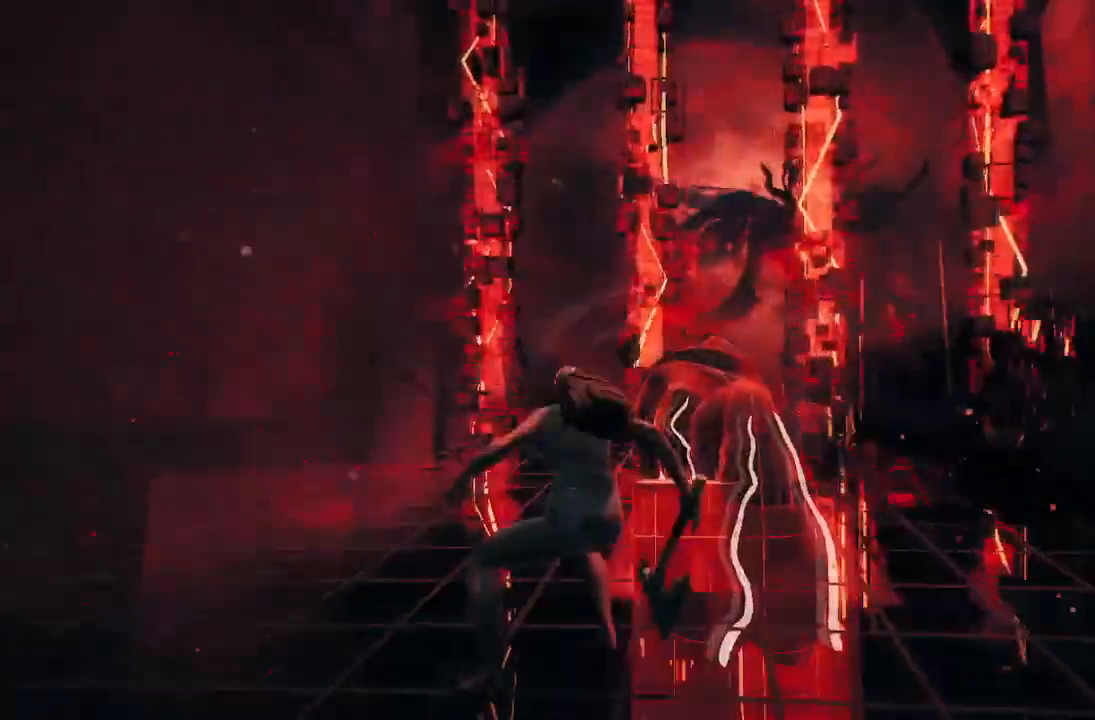
{"dt_ms": 500, "buttons": [], "left_stick": "up", "right_stick": "right", "events": [[400, "left_stick", "up-left"], [434, "right_stick", "right"], [500, "left_stick", "up"]]}
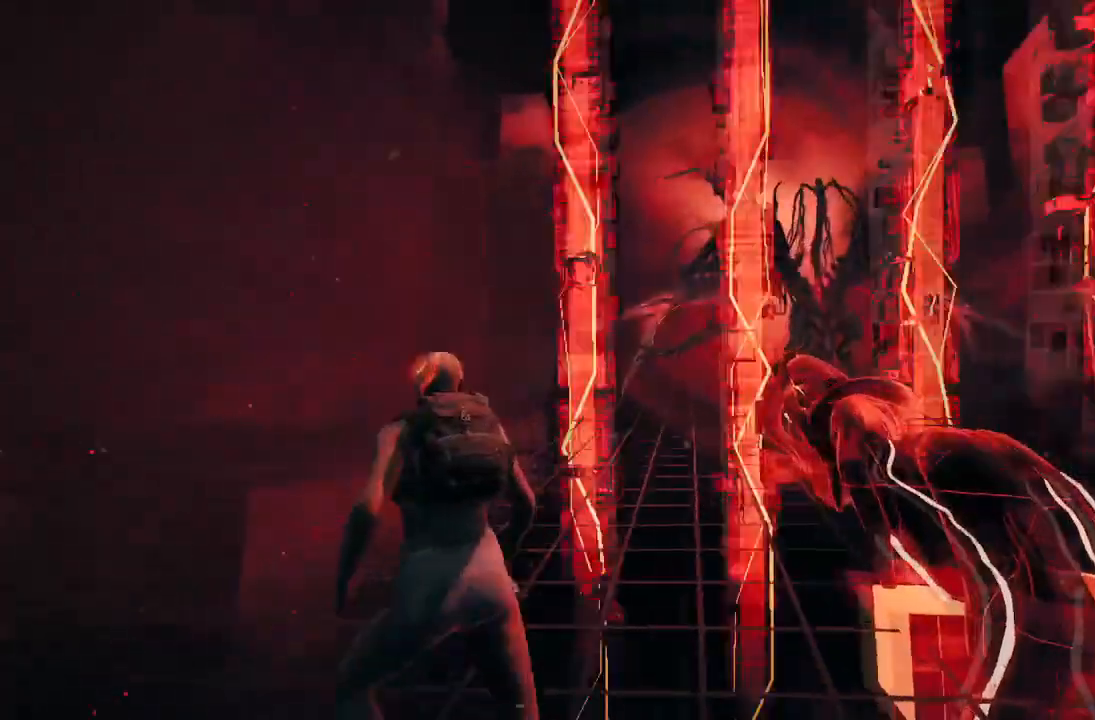
{"dt_ms": 501, "buttons": ["R2"], "left_stick": "center", "right_stick": "right", "events": [[267, "right_stick", "up-right"], [367, "R2", "down"], [367, "left_stick", "center"], [501, "right_stick", "right"]]}
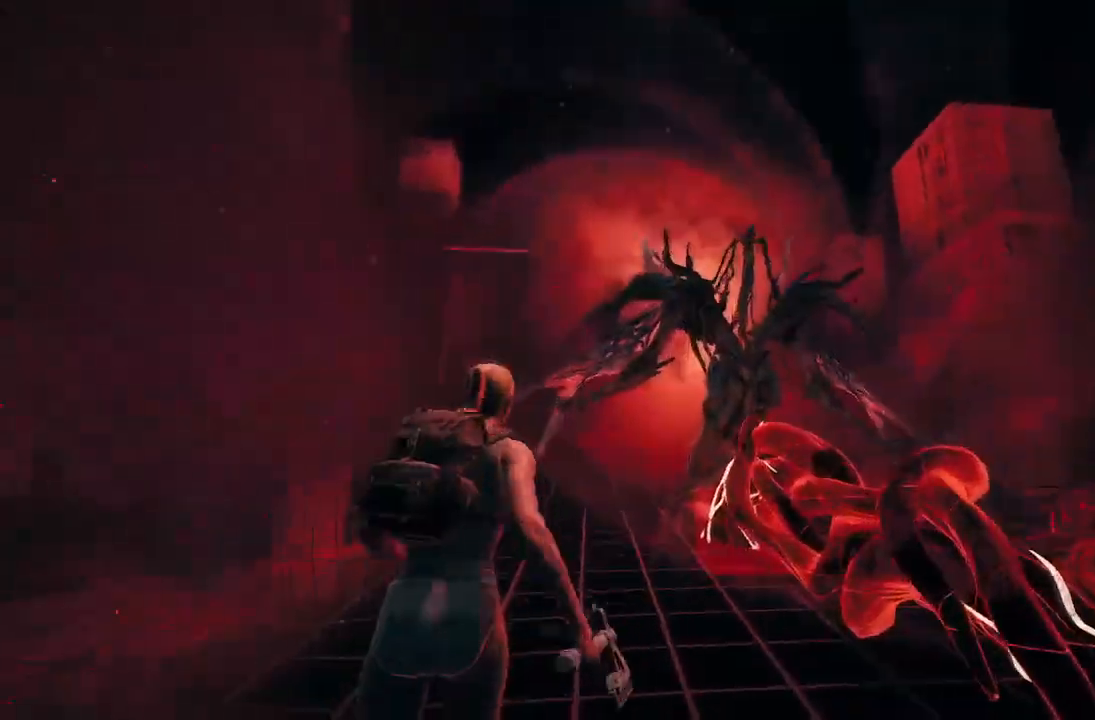
{"dt_ms": 500, "buttons": [], "left_stick": "up-right", "right_stick": "right", "events": [[133, "left_stick", "up-right"], [233, "right_stick", "up-right"], [333, "R2", "up"], [467, "right_stick", "right"]]}
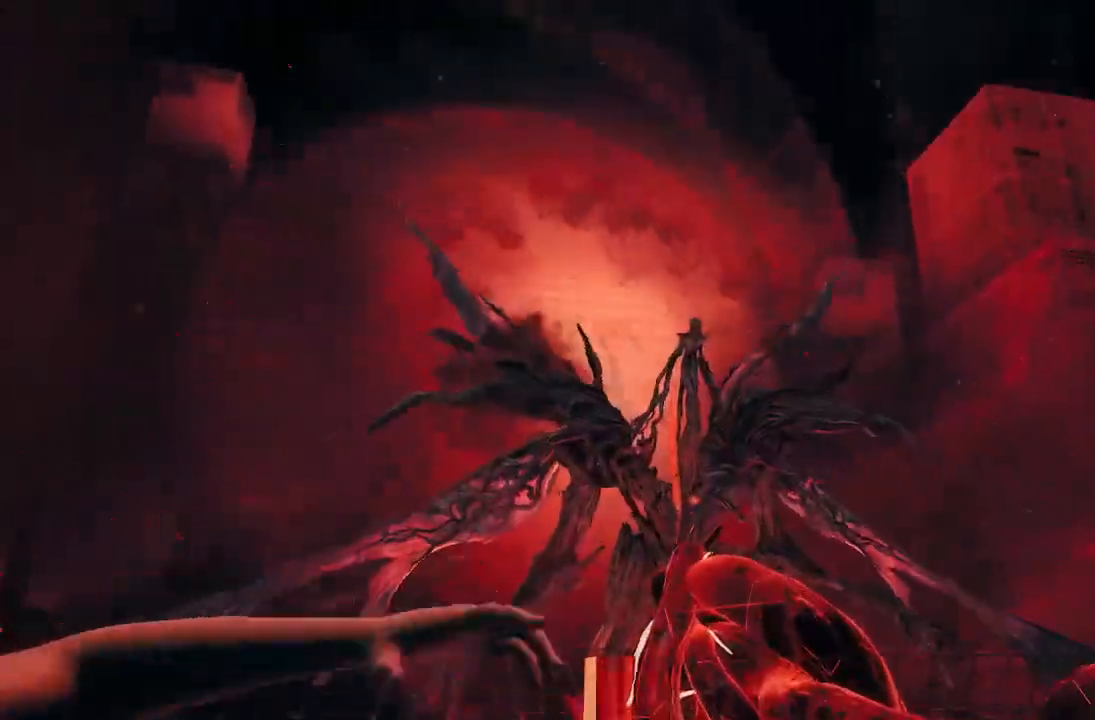
{"dt_ms": 501, "buttons": [], "left_stick": "down", "right_stick": "left", "events": [[34, "right_stick", "center"], [167, "right_stick", "right"], [301, "right_stick", "center"], [334, "left_stick", "down"], [367, "right_stick", "left"]]}
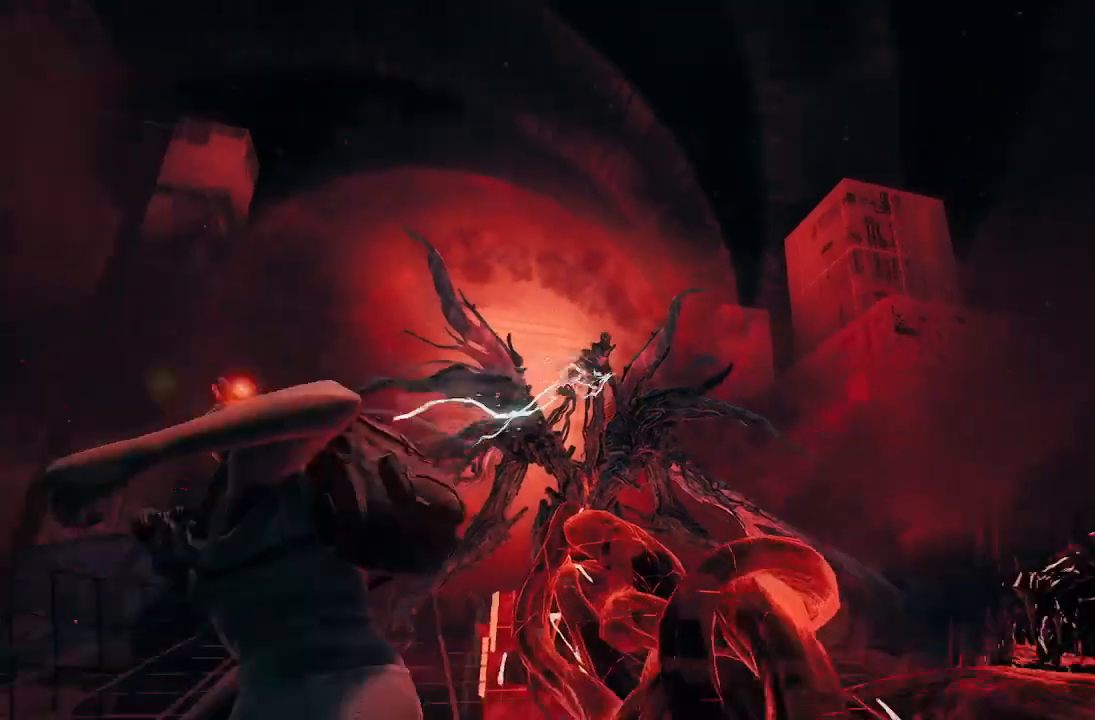
{"dt_ms": 500, "buttons": ["R2"], "left_stick": "down", "right_stick": "center", "events": [[267, "right_stick", "down-left"], [367, "R2", "down"], [434, "right_stick", "center"]]}
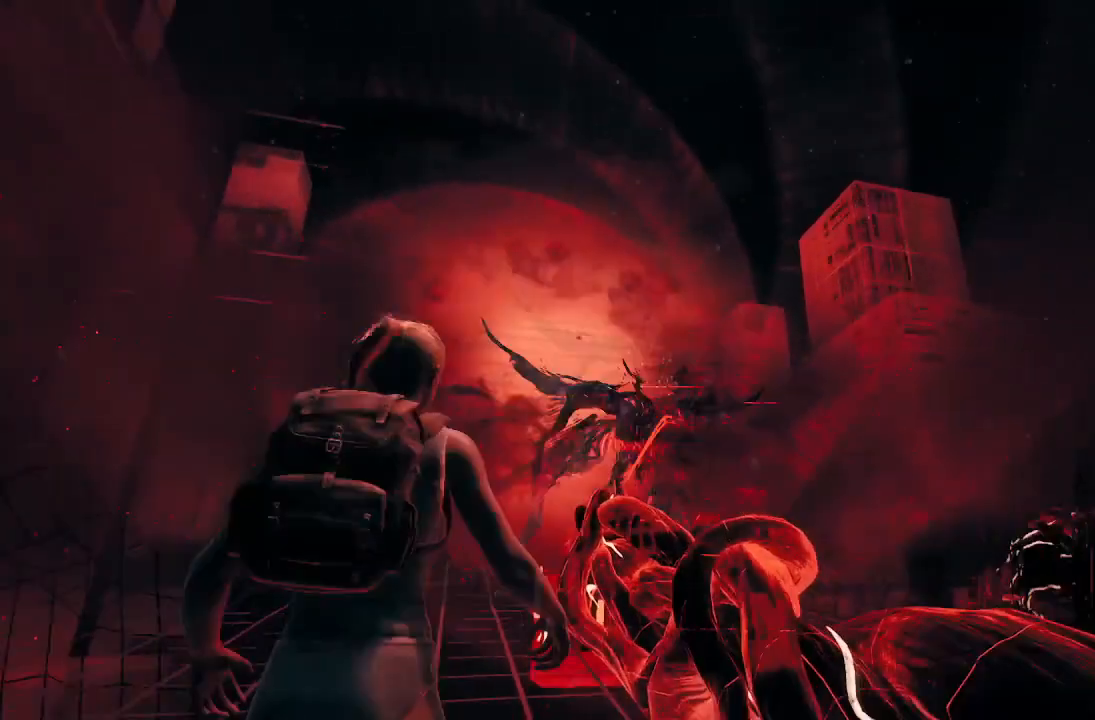
{"dt_ms": 501, "buttons": [], "left_stick": "down", "right_stick": "right", "events": [[134, "right_stick", "down"], [167, "left_stick", "down-right"], [234, "R2", "up"], [234, "right_stick", "right"], [401, "left_stick", "down"]]}
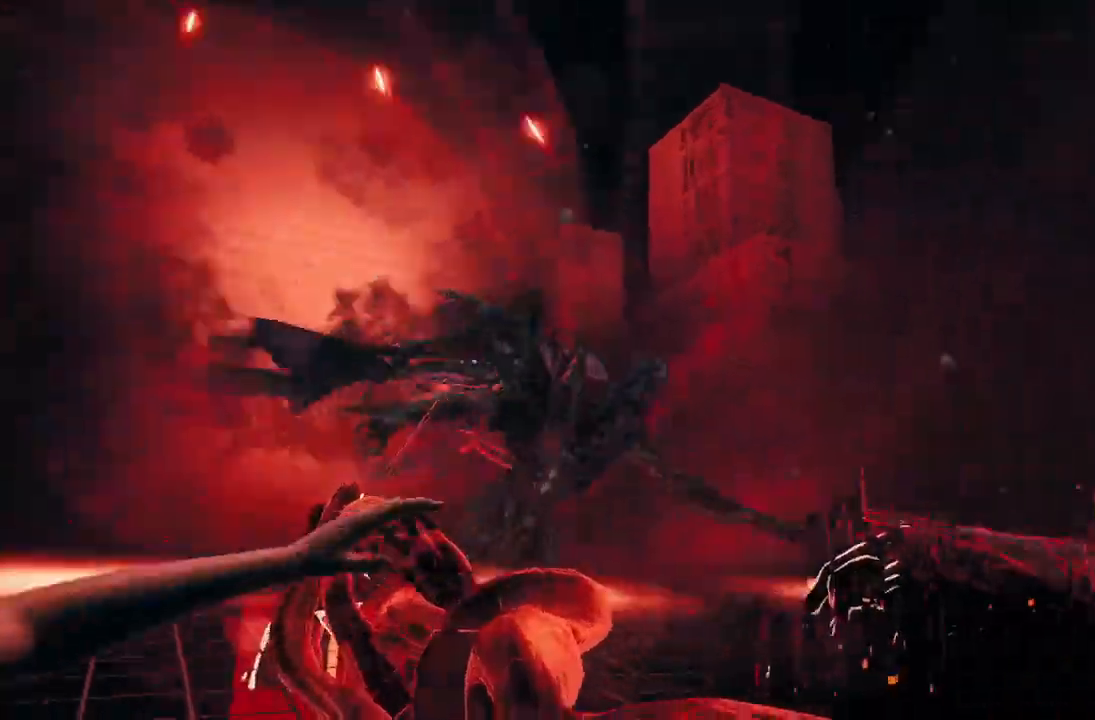
{"dt_ms": 500, "buttons": [], "left_stick": "down-left", "right_stick": "down-left", "events": [[67, "right_stick", "down-right"], [233, "right_stick", "down"], [300, "left_stick", "down-left"], [367, "right_stick", "down-left"]]}
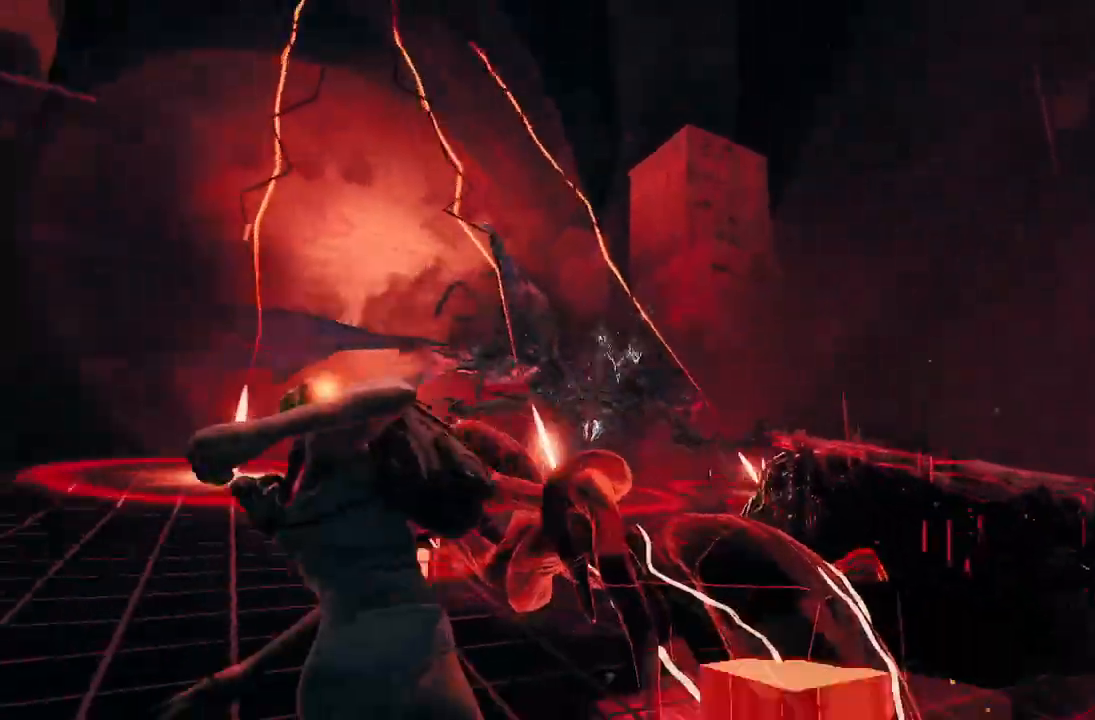
{"dt_ms": 501, "buttons": [], "left_stick": "up-left", "right_stick": "center", "events": [[134, "left_stick", "up-left"], [200, "right_stick", "center"], [234, "left_stick", "up"], [334, "L3", "down"], [367, "left_stick", "up-left"], [467, "L3", "up"]]}
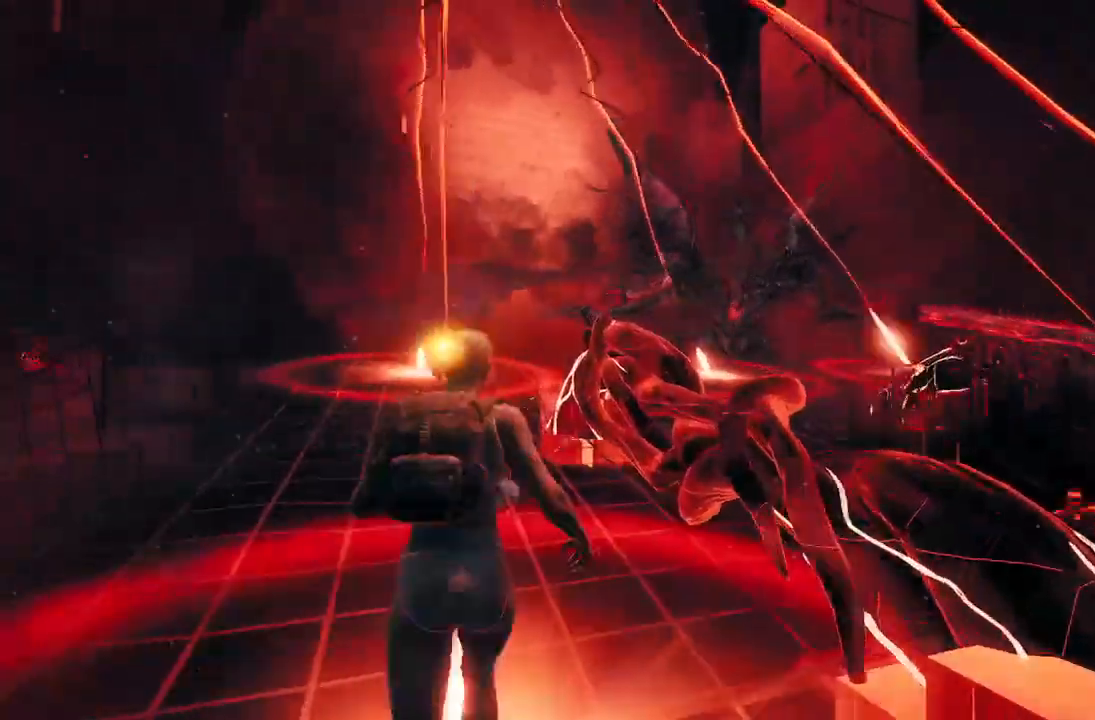
{"dt_ms": 500, "buttons": [], "left_stick": "up-left", "right_stick": "down-left", "events": [[367, "right_stick", "down-left"]]}
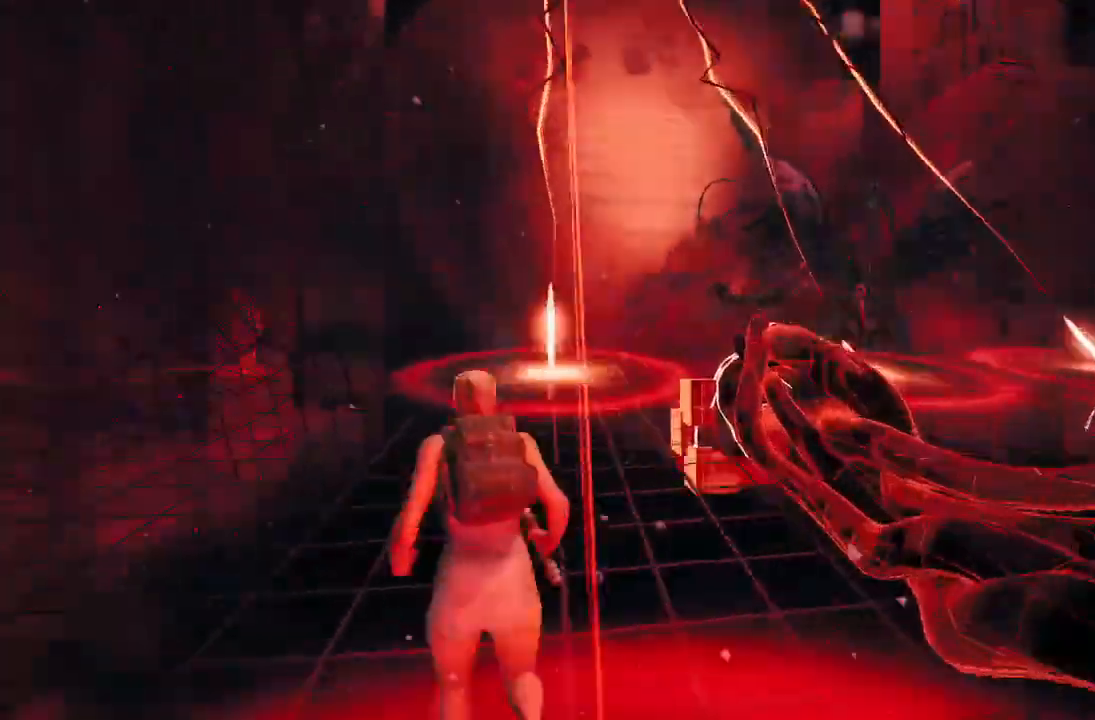
{"dt_ms": 501, "buttons": [], "left_stick": "center", "right_stick": "center"}
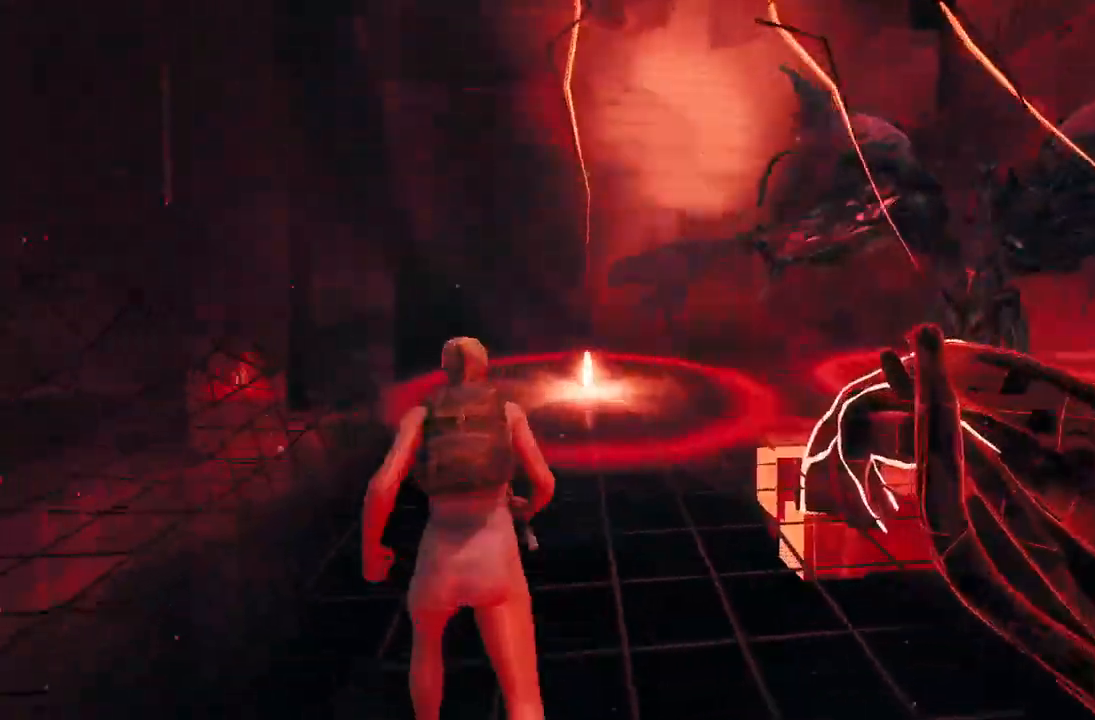
{"dt_ms": 500, "buttons": [], "left_stick": "right", "right_stick": "center", "events": [[133, "left_stick", "right"], [200, "A", "down"], [367, "A", "up"]]}
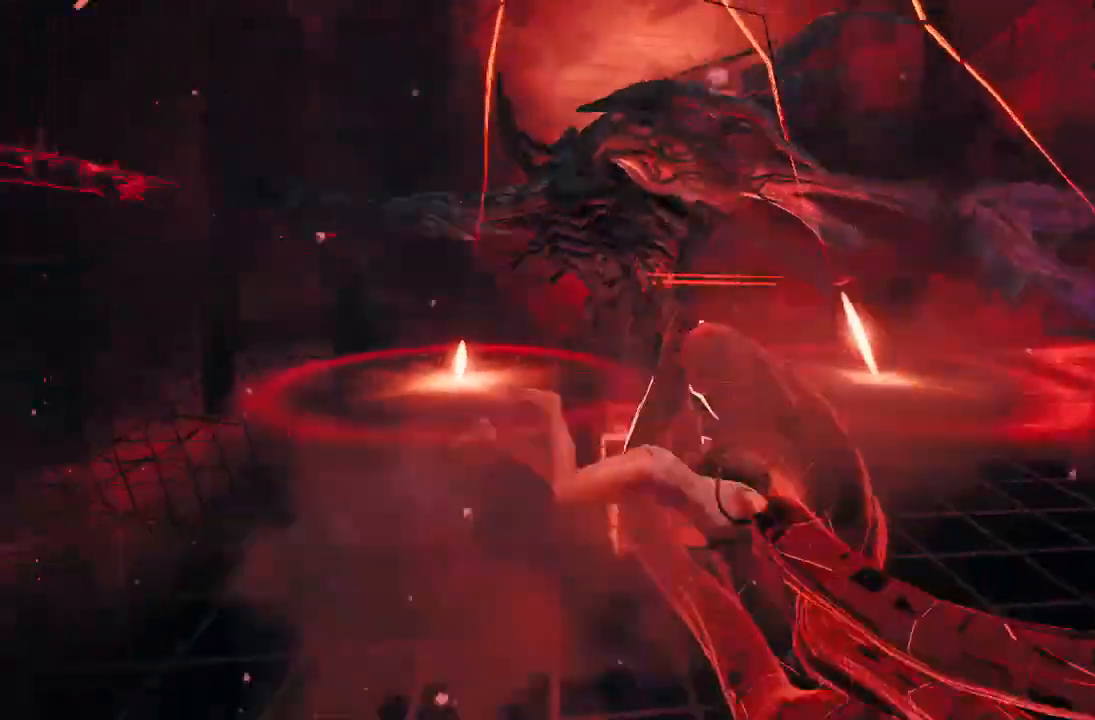
{"dt_ms": 501, "buttons": [], "left_stick": "left", "right_stick": "up", "events": [[67, "left_stick", "center"], [200, "right_stick", "up"], [467, "left_stick", "left"]]}
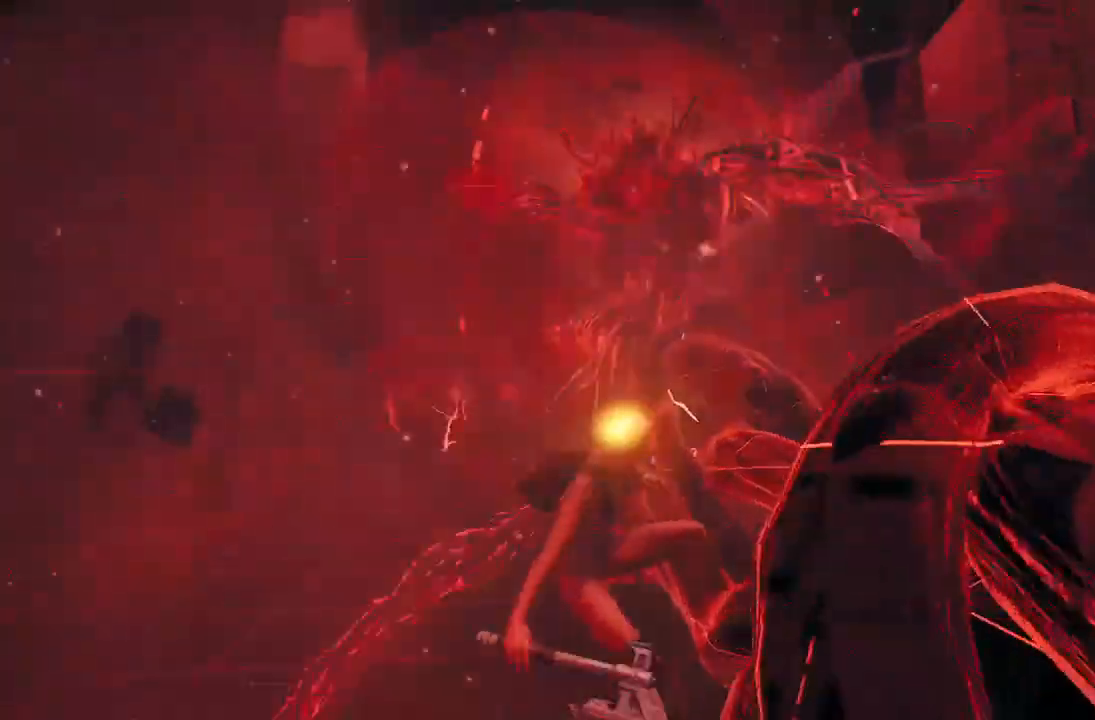
{"dt_ms": 500, "buttons": [], "left_stick": "up-right", "right_stick": "up"}
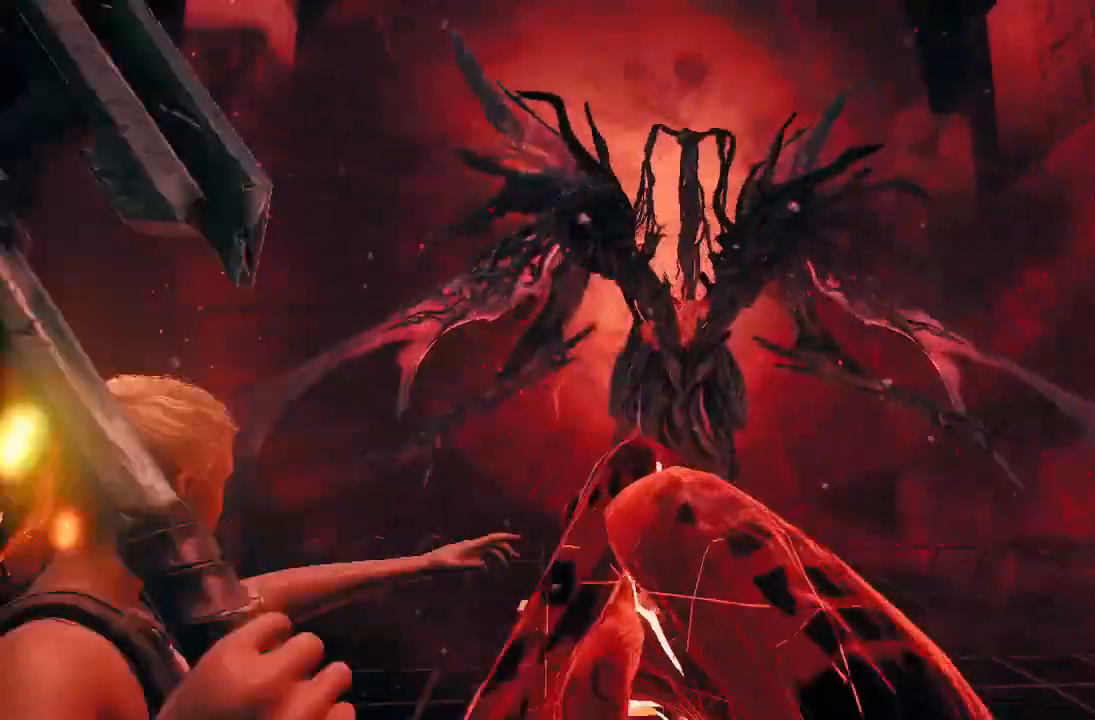
{"dt_ms": 501, "buttons": [], "left_stick": "down", "right_stick": "center", "events": [[100, "right_stick", "up-right"], [234, "left_stick", "down-right"], [301, "left_stick", "down"], [334, "right_stick", "left"], [467, "right_stick", "center"]]}
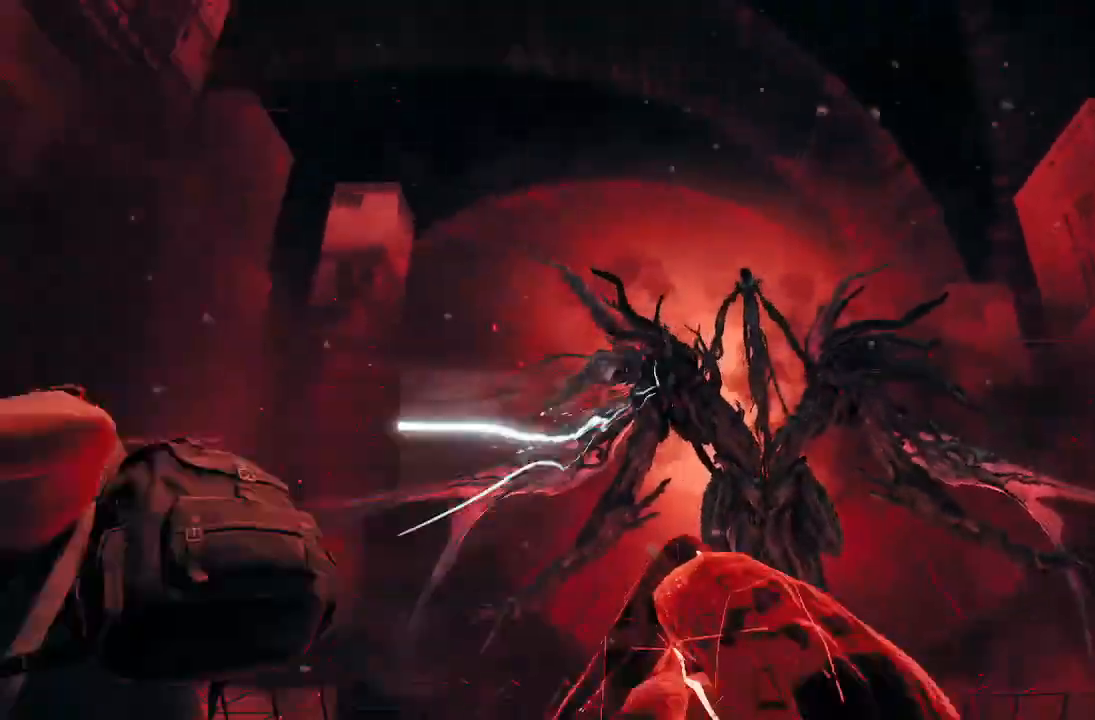
{"dt_ms": 500, "buttons": ["R2"], "left_stick": "down-right", "right_stick": "center", "events": [[33, "left_stick", "down-right"], [33, "right_stick", "right"], [400, "R2", "down"], [500, "right_stick", "center"]]}
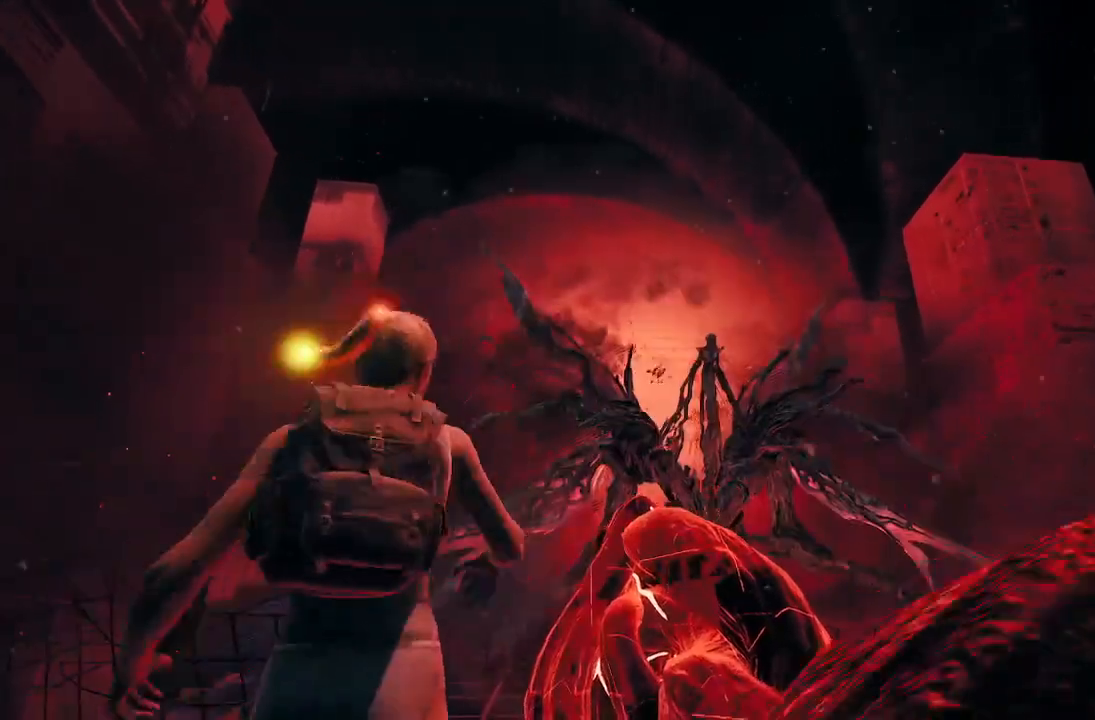
{"dt_ms": 501, "buttons": [], "left_stick": "right", "right_stick": "up", "events": [[134, "right_stick", "right"], [234, "R2", "up"], [301, "left_stick", "right"], [301, "right_stick", "center"], [401, "right_stick", "right"], [501, "right_stick", "up"]]}
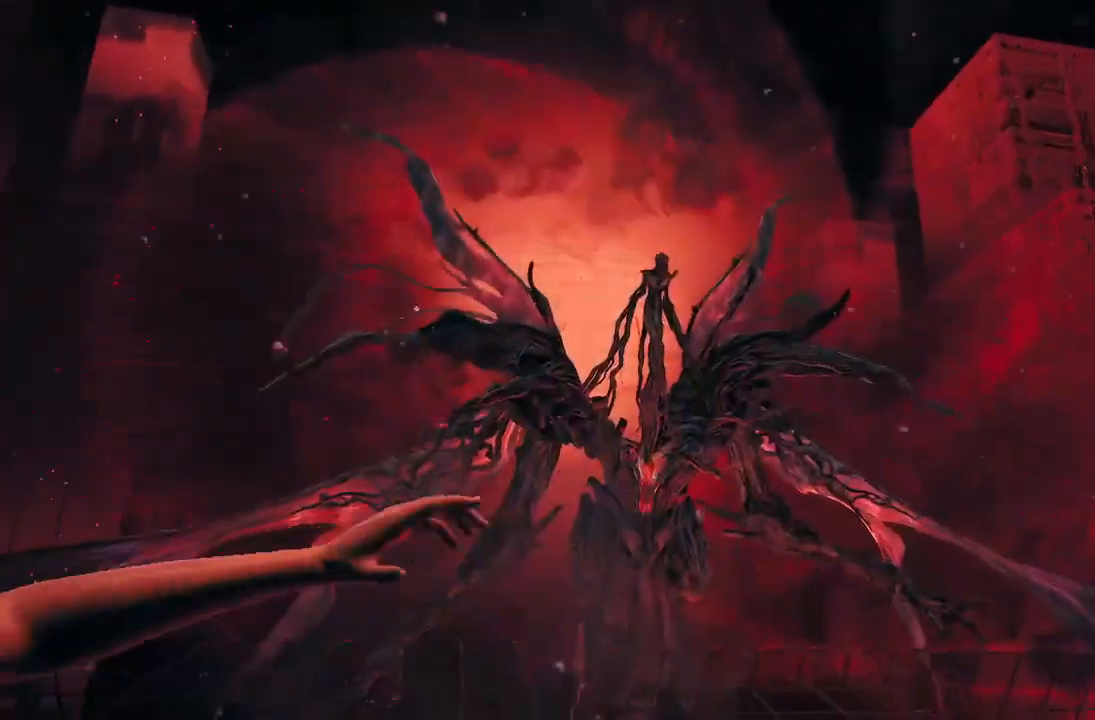
{"dt_ms": 500, "buttons": [], "left_stick": "down-right", "right_stick": "down", "events": [[133, "right_stick", "up-left"], [300, "left_stick", "down-right"], [500, "right_stick", "down"]]}
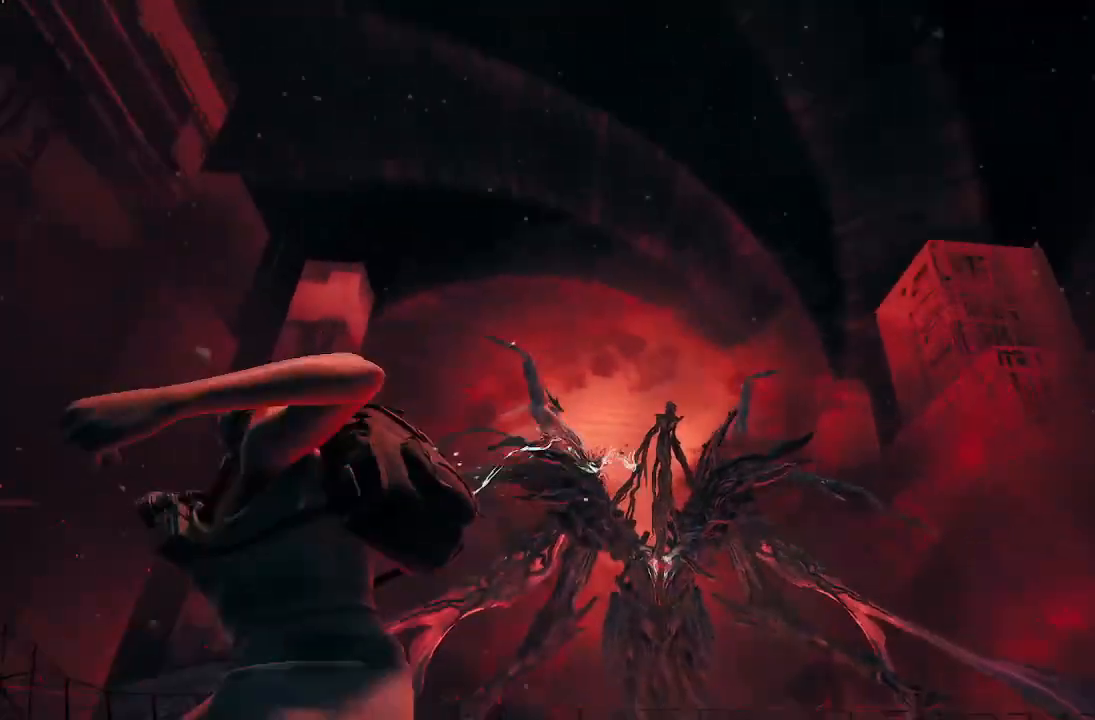
{"dt_ms": 501, "buttons": ["R2"], "left_stick": "down-left", "right_stick": "center", "events": [[234, "R2", "down"], [267, "right_stick", "center"], [434, "left_stick", "down-left"]]}
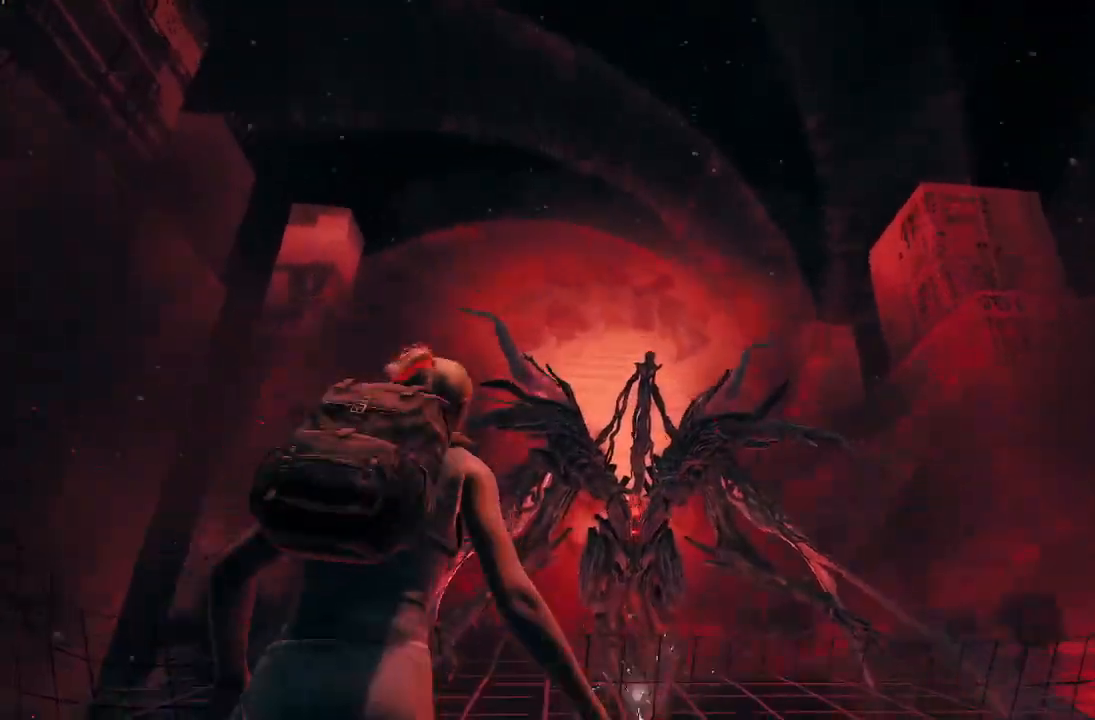
{"dt_ms": 500, "buttons": [], "left_stick": "down-left", "right_stick": "right", "events": [[33, "right_stick", "right"], [100, "R2", "up"]]}
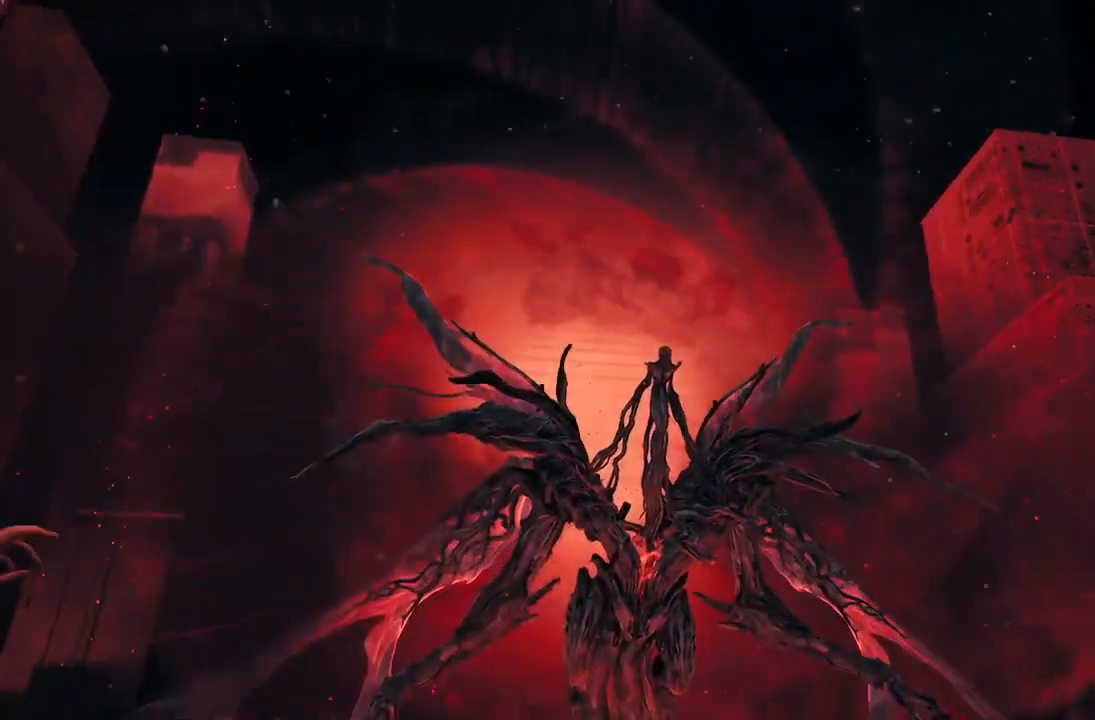
{"dt_ms": 501, "buttons": [], "left_stick": "down-left", "right_stick": "center", "events": [[367, "right_stick", "center"]]}
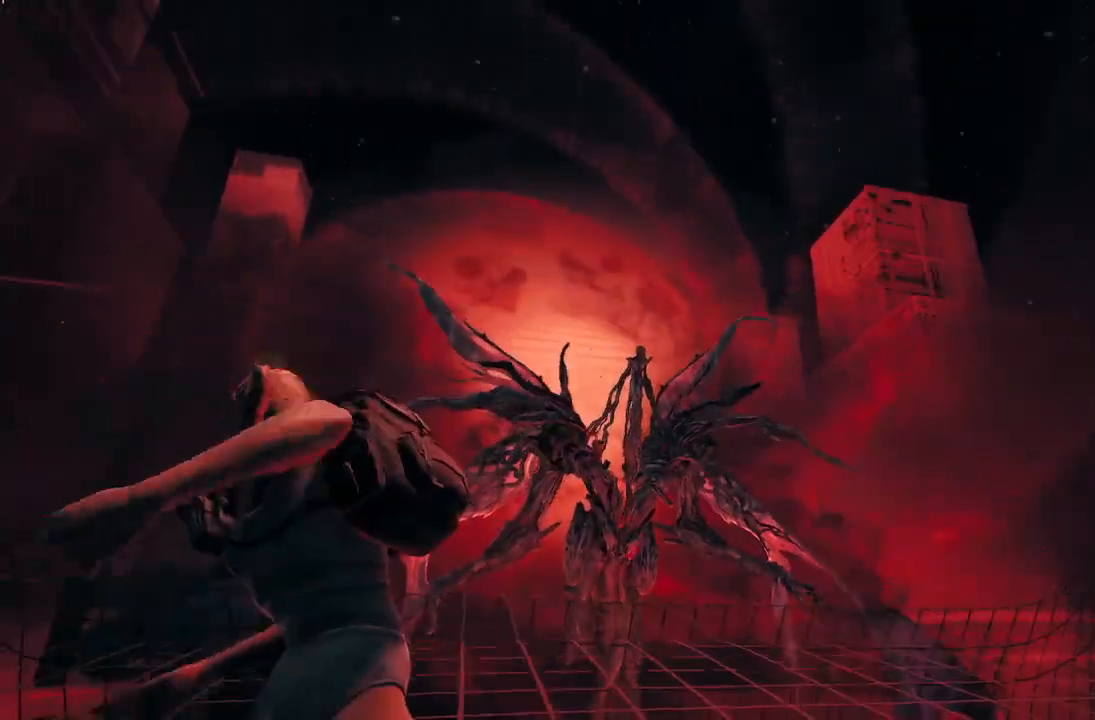
{"dt_ms": 500, "buttons": [], "left_stick": "down-left", "right_stick": "center", "events": [[67, "R2", "down"], [434, "R2", "up"]]}
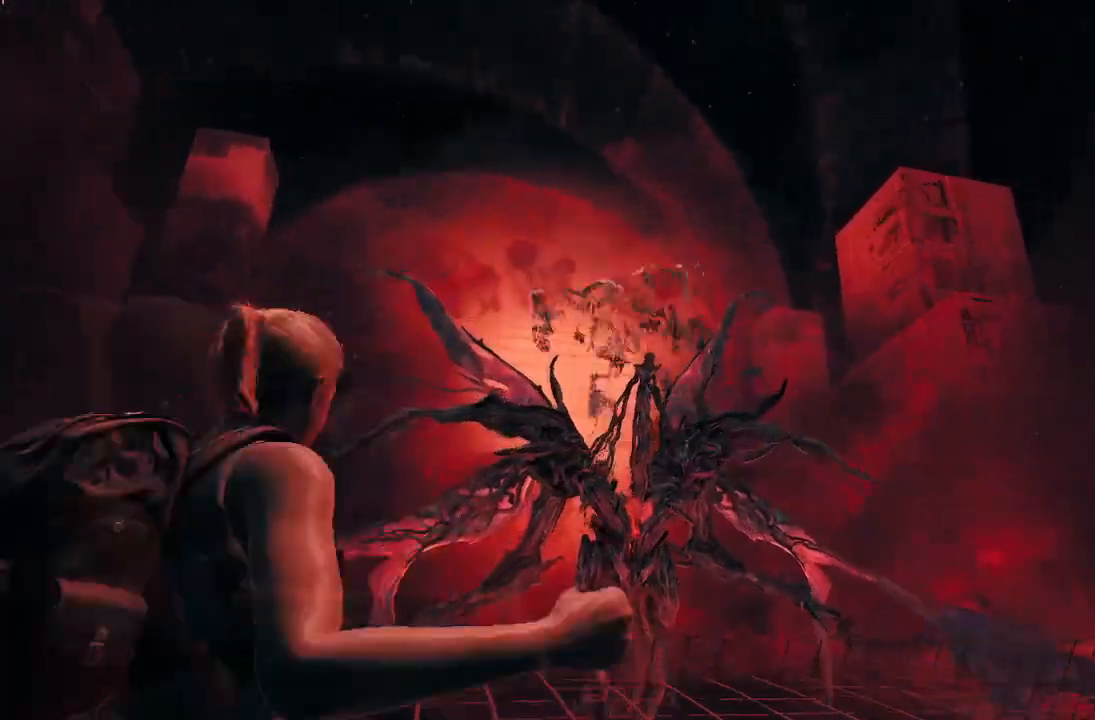
{"dt_ms": 501, "buttons": [], "left_stick": "down", "right_stick": "center", "events": [[100, "left_stick", "up-left"], [167, "left_stick", "up"], [201, "right_stick", "right"], [467, "right_stick", "center"], [501, "left_stick", "down"]]}
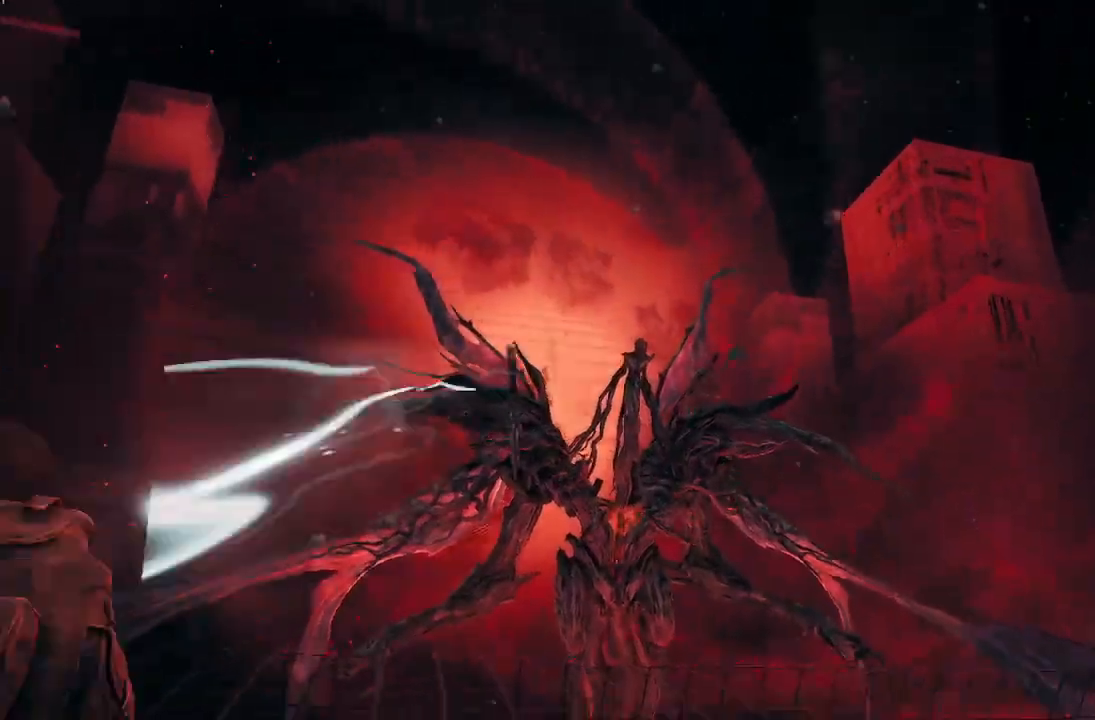
{"dt_ms": 500, "buttons": ["R2"], "left_stick": "down", "right_stick": "center", "events": [[400, "R2", "down"]]}